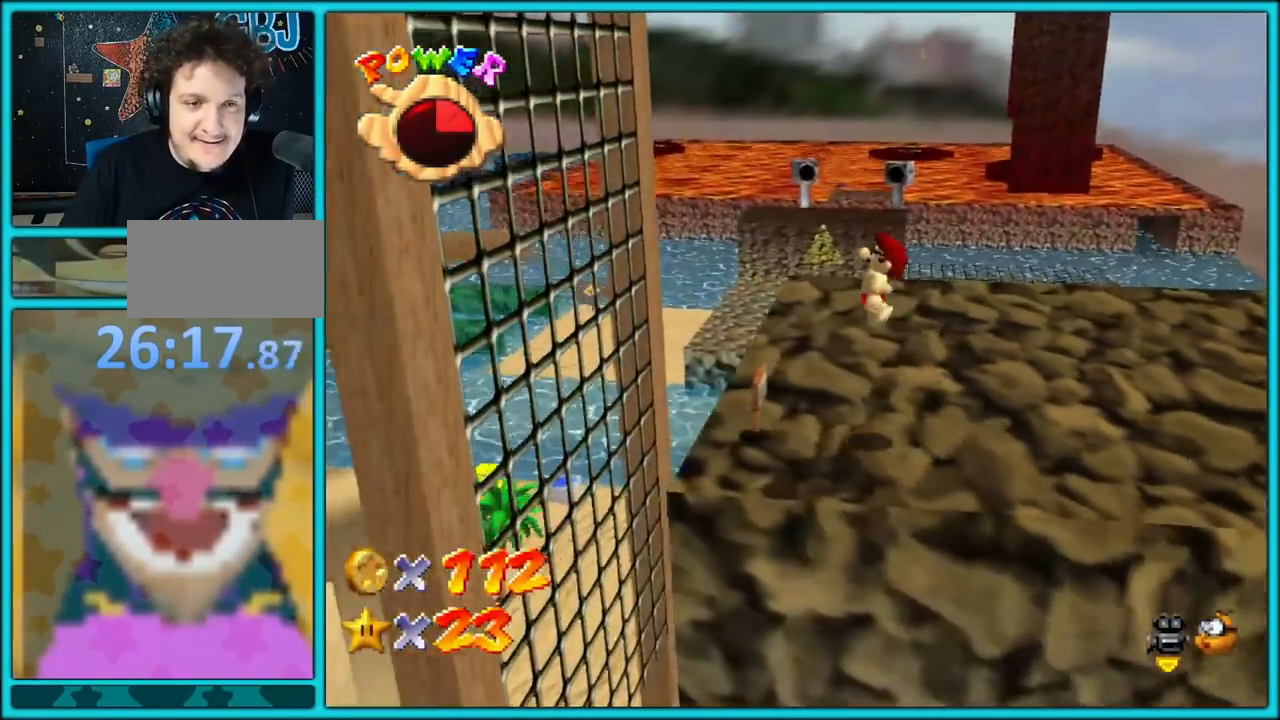
Gameplay with a controller (Nintendo layout); each line is a JSON object with the inputs held at the frame after it (dt_ms = milliseconds from this image to that frame). "button_events" lists button changes between this image and that frame as [ms after this image, input, new state], when the widget could be followed in between (sticks are given only as held states). Not read: L1 L3 R3.
{"dt_ms": 500, "buttons": ["A"], "left_stick": "left", "button_events": [[300, "A", "down"]]}
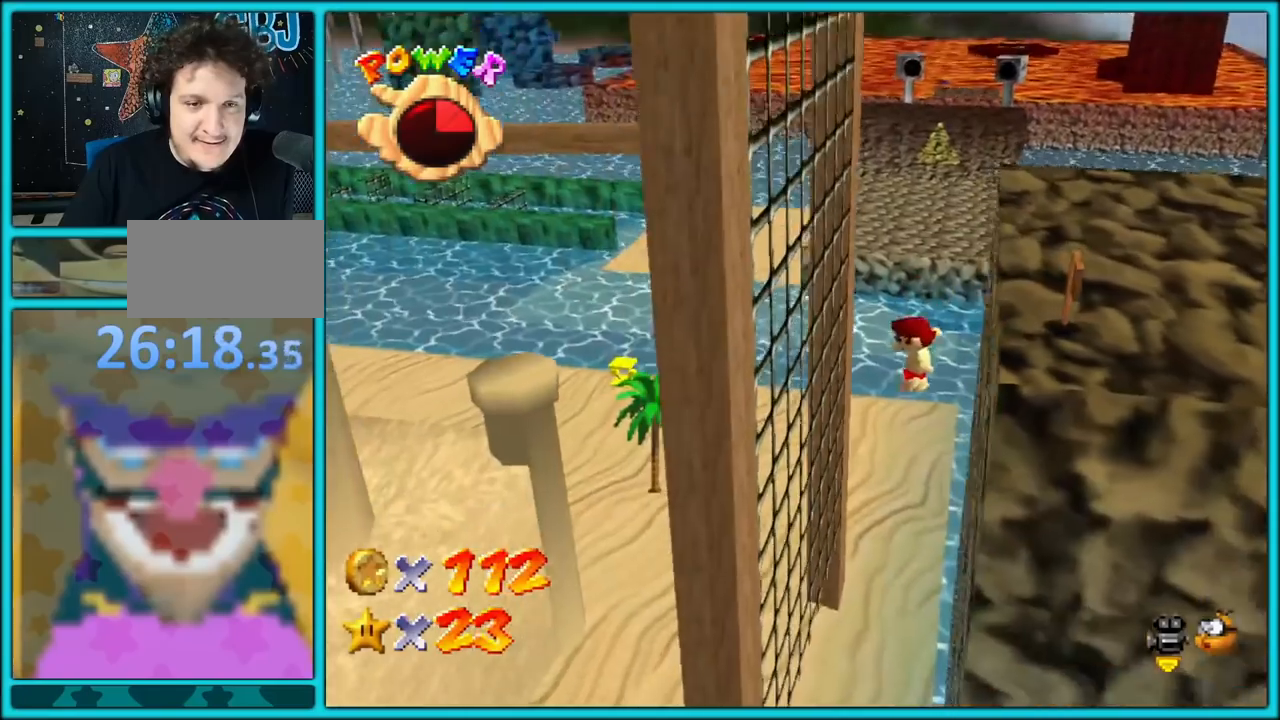
{"dt_ms": 500, "buttons": [], "left_stick": "up-right", "button_events": [[50, "A", "up"], [283, "A", "down"], [500, "A", "up"]]}
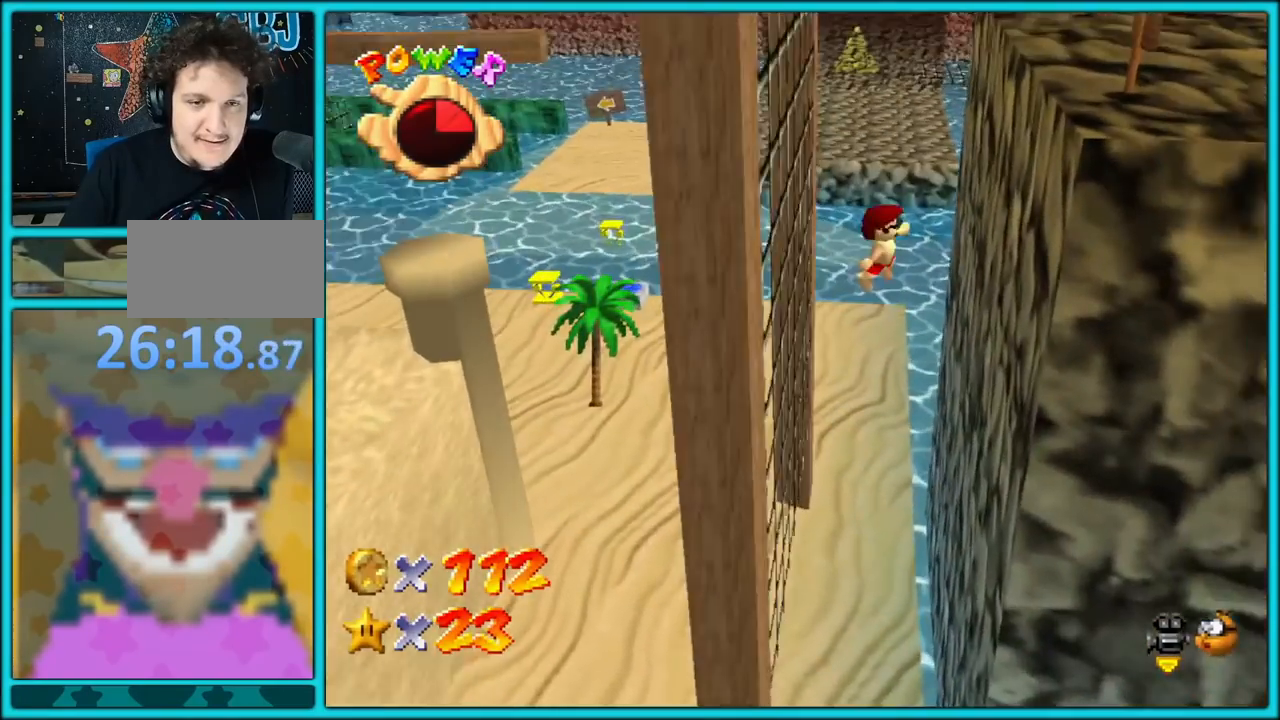
{"dt_ms": 500, "buttons": ["A"], "left_stick": "left", "button_events": [[317, "A", "down"]]}
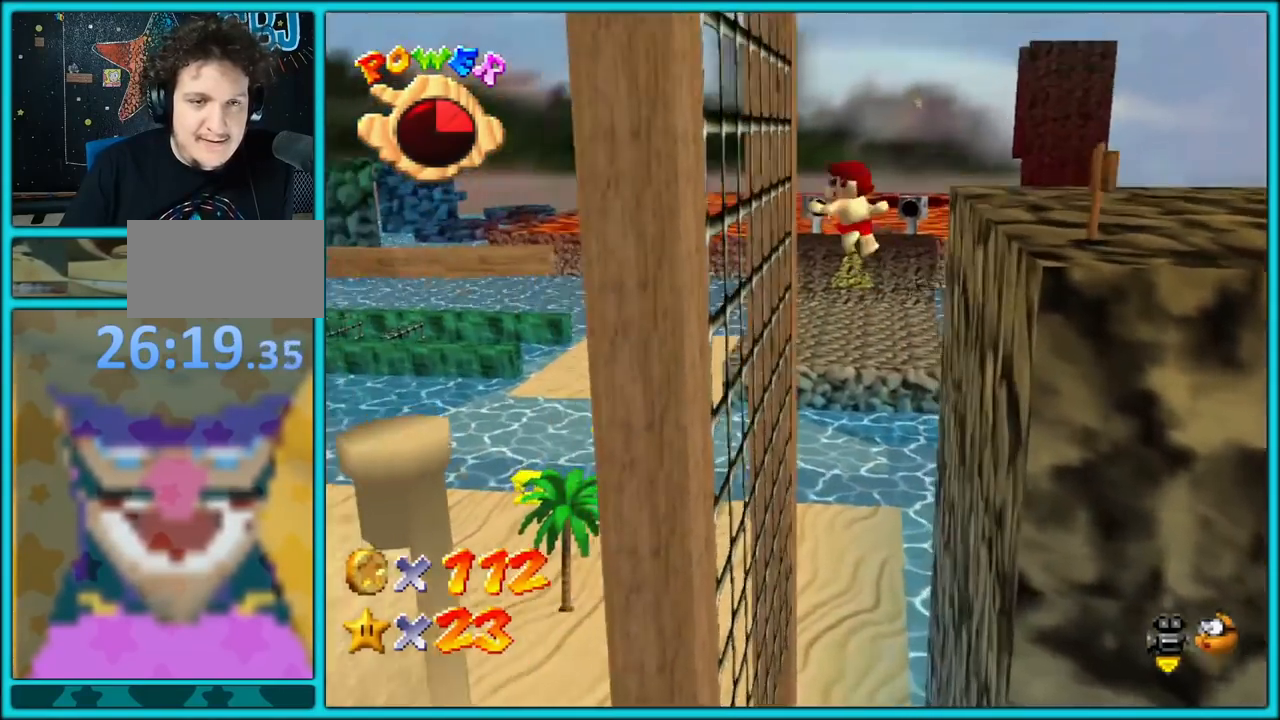
{"dt_ms": 500, "buttons": [], "left_stick": "down-right", "button_events": [[17, "A", "up"], [267, "A", "down"], [383, "A", "up"]]}
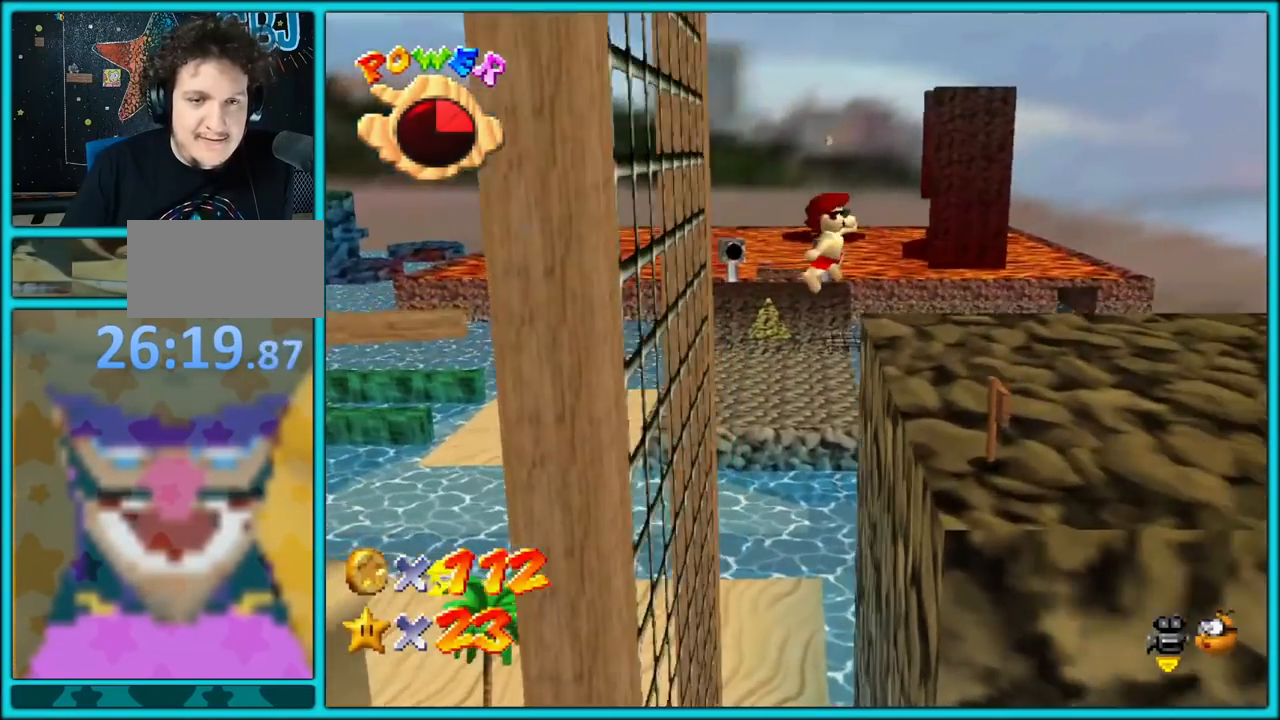
{"dt_ms": 500, "buttons": [], "left_stick": "center", "button_events": []}
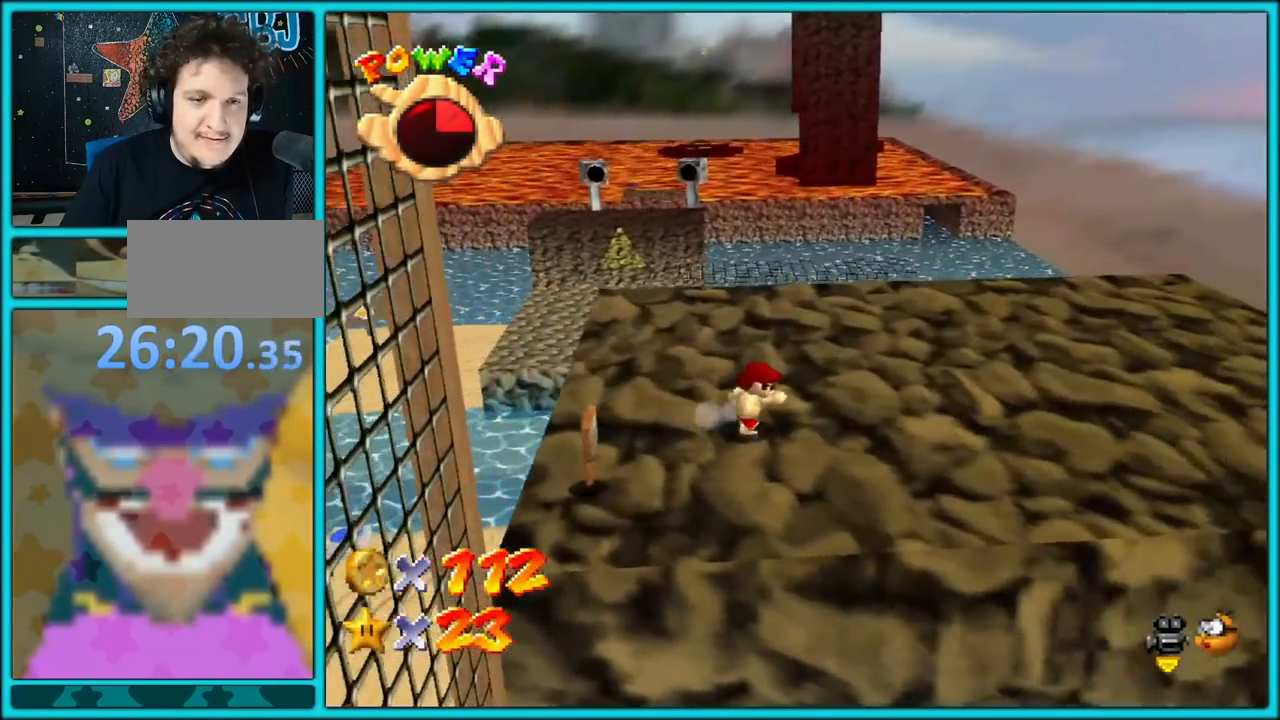
{"dt_ms": 1000, "buttons": [], "left_stick": "center", "button_events": []}
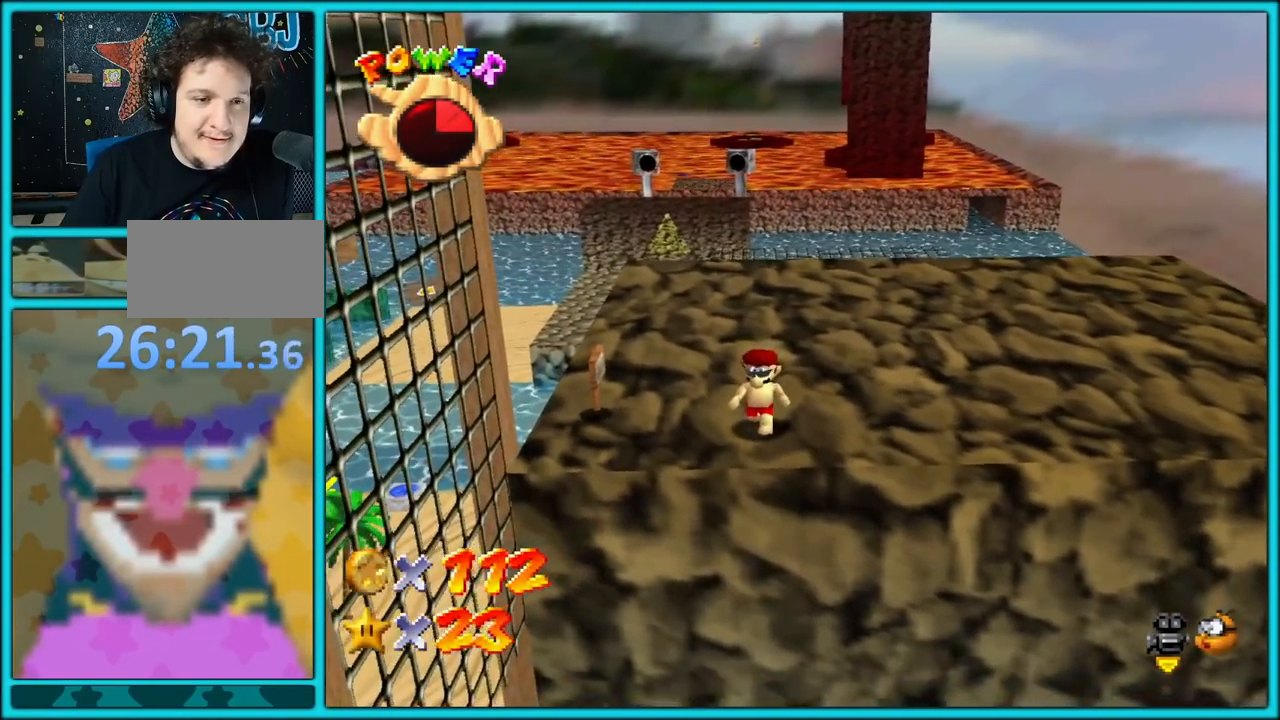
{"dt_ms": 1000, "buttons": [], "left_stick": "center", "button_events": []}
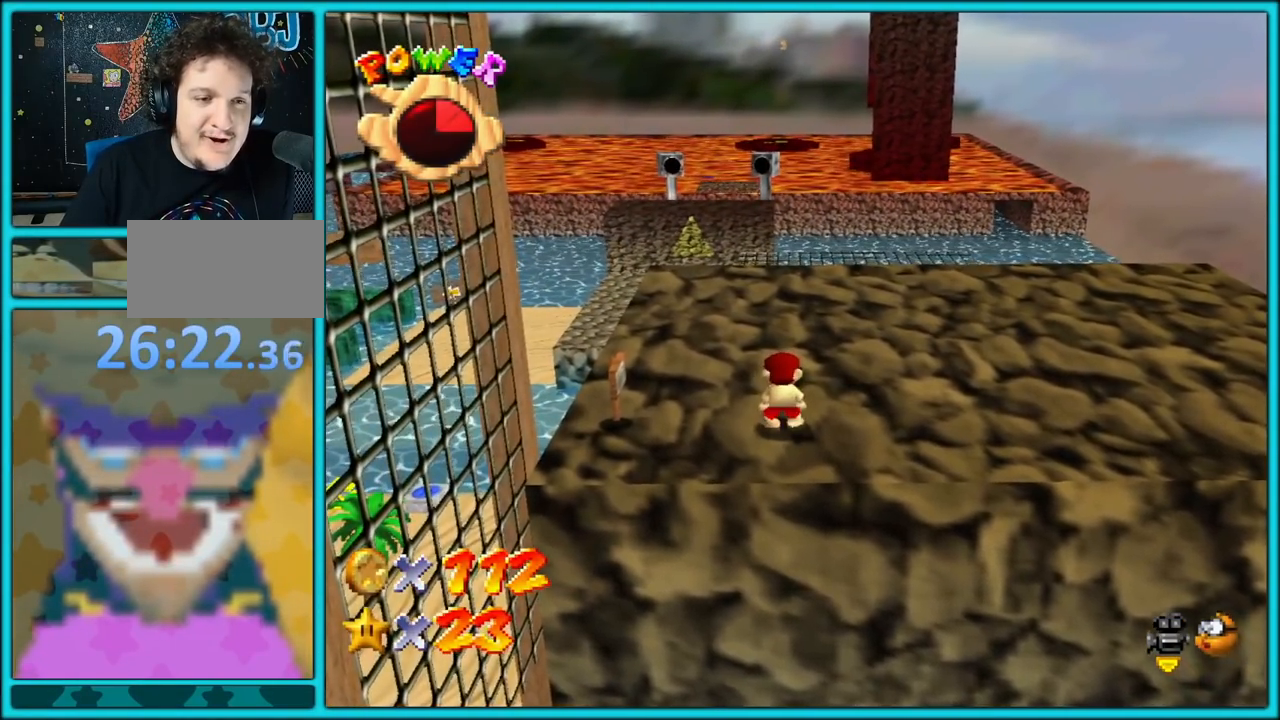
{"dt_ms": 1000, "buttons": [], "left_stick": "center", "button_events": []}
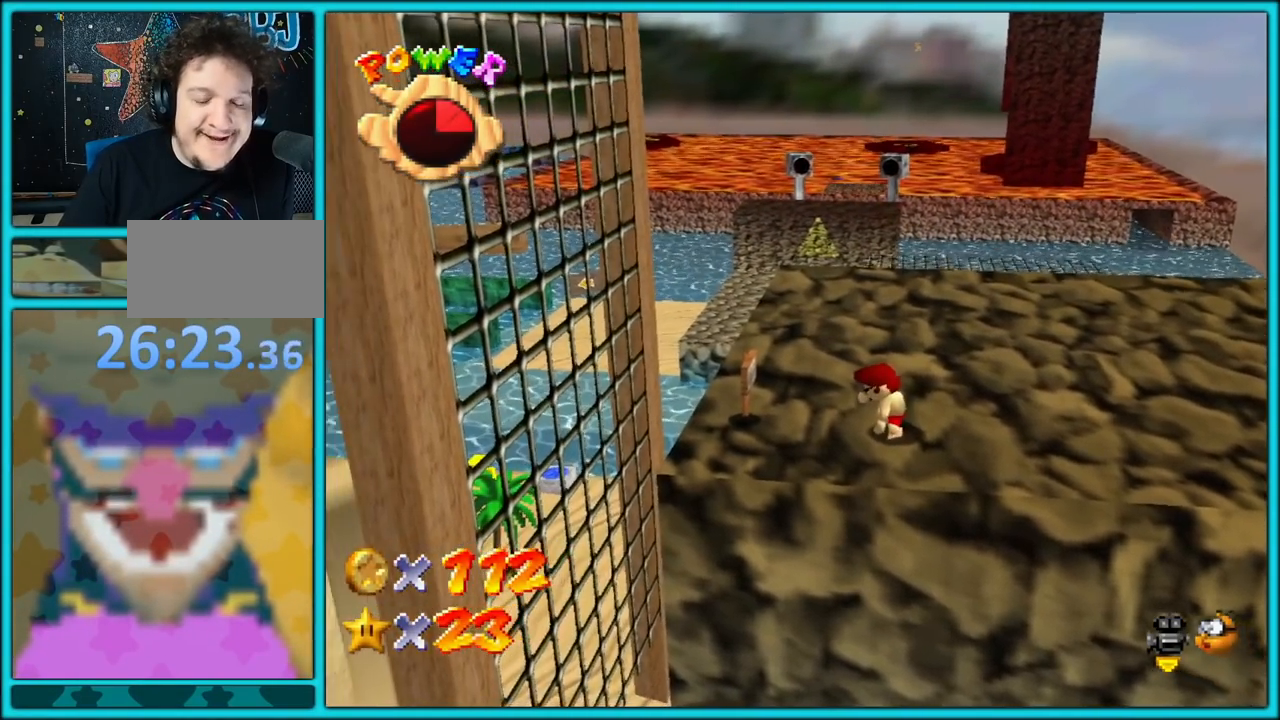
{"dt_ms": 500, "buttons": [], "left_stick": "center", "button_events": []}
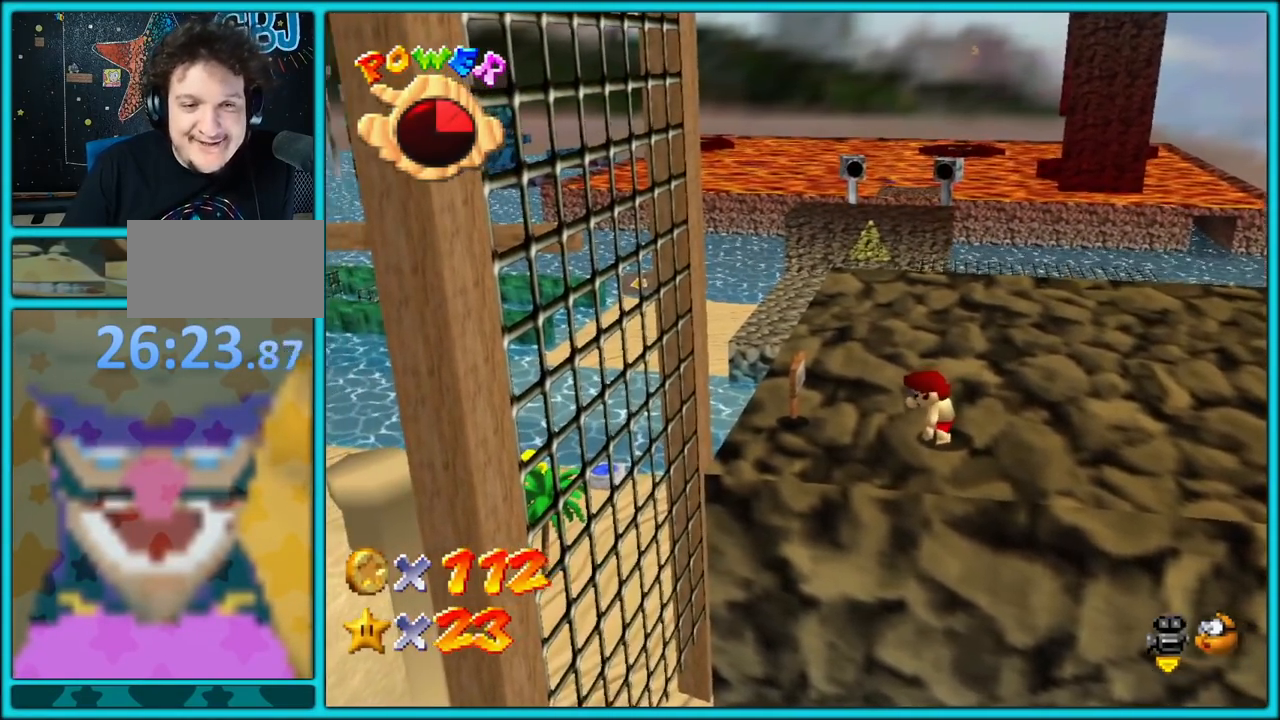
{"dt_ms": 500, "buttons": [], "left_stick": "center", "button_events": []}
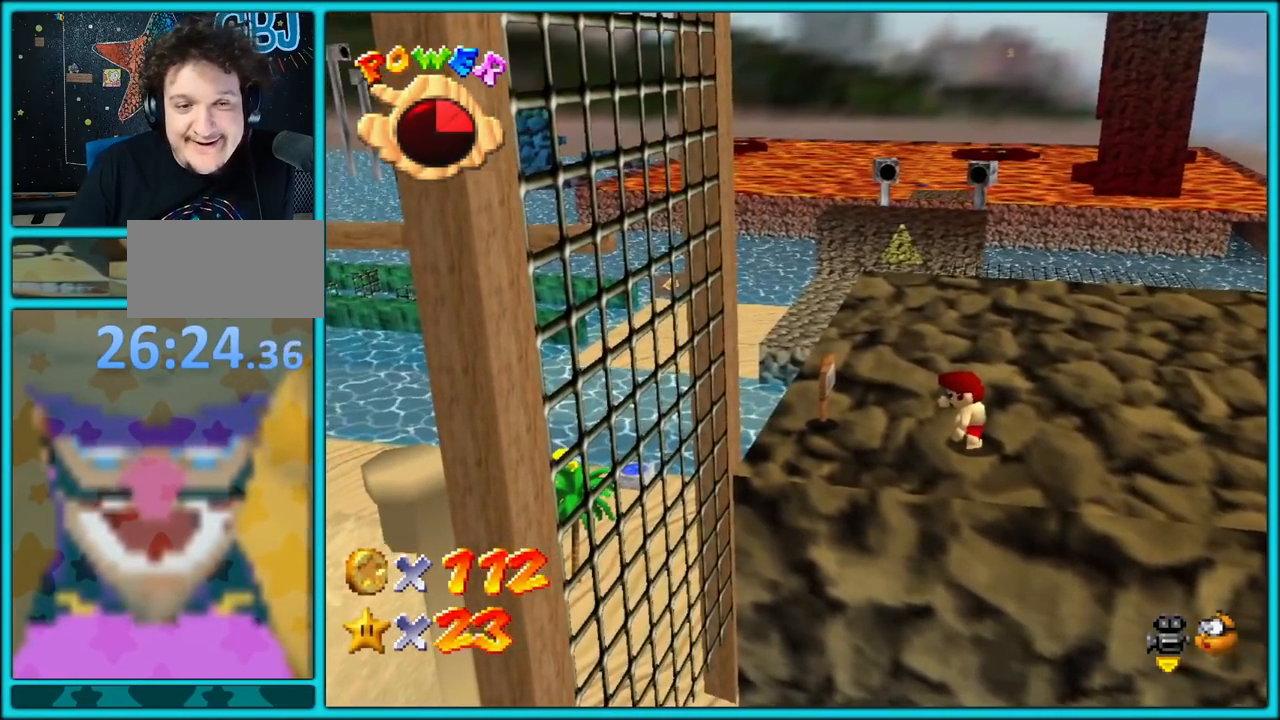
{"dt_ms": 500, "buttons": [], "left_stick": "center", "button_events": []}
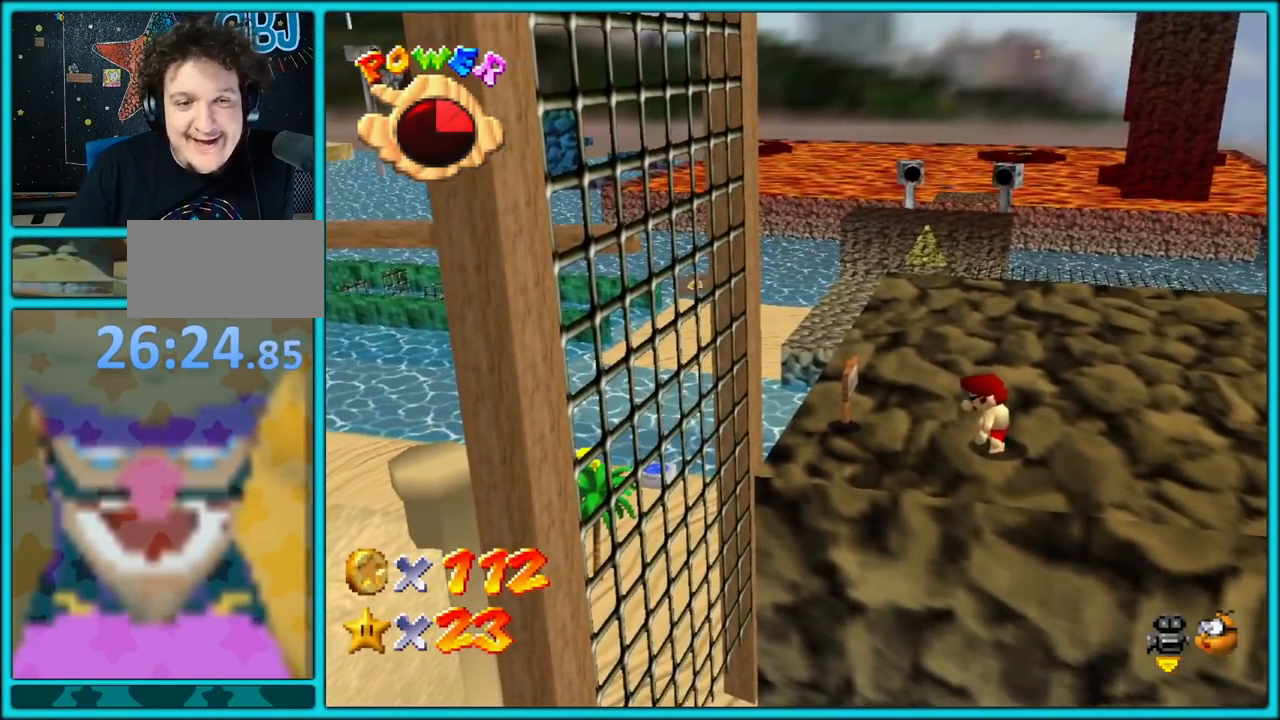
{"dt_ms": 500, "buttons": ["A"], "left_stick": "left", "button_events": [[50, "A", "down"], [50, "B", "down"], [200, "A", "up"], [200, "B", "up"], [500, "A", "down"]]}
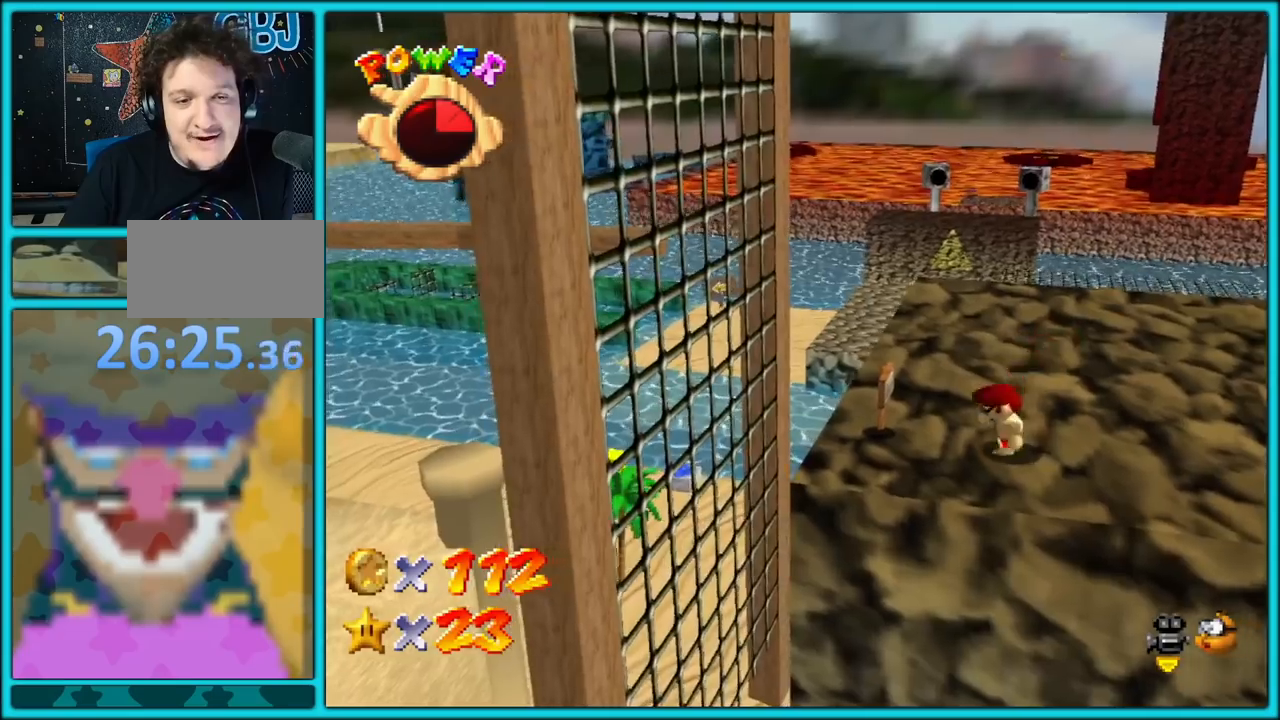
{"dt_ms": 500, "buttons": [], "left_stick": "up-left", "button_events": [[100, "A", "up"]]}
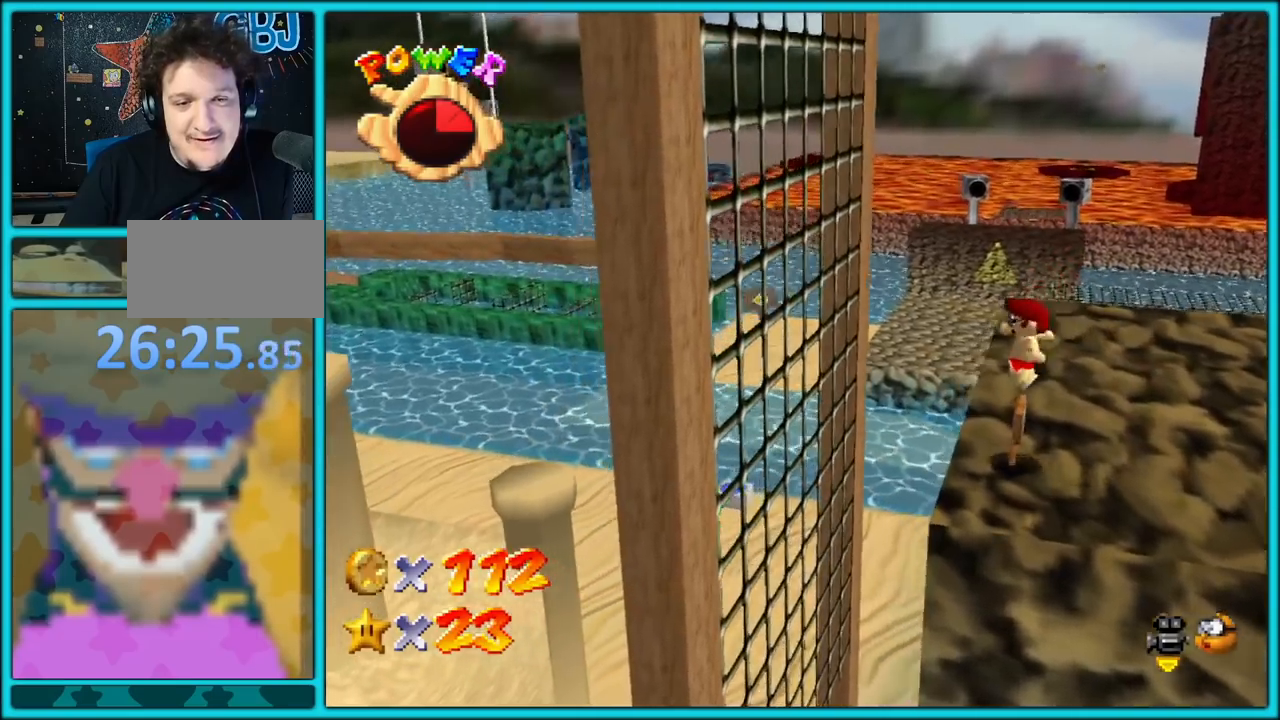
{"dt_ms": 500, "buttons": [], "left_stick": "left", "button_events": [[50, "A", "down"], [317, "A", "up"]]}
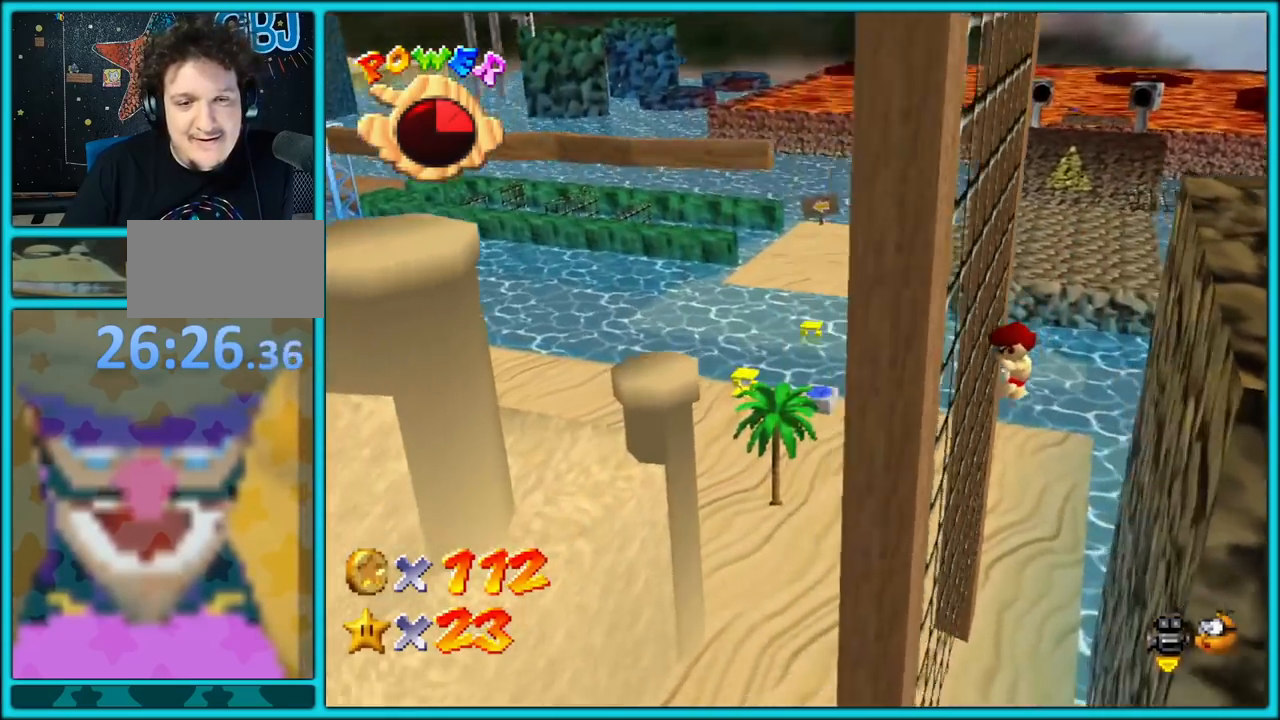
{"dt_ms": 500, "buttons": ["A"], "left_stick": "up-right", "button_events": [[150, "A", "down"]]}
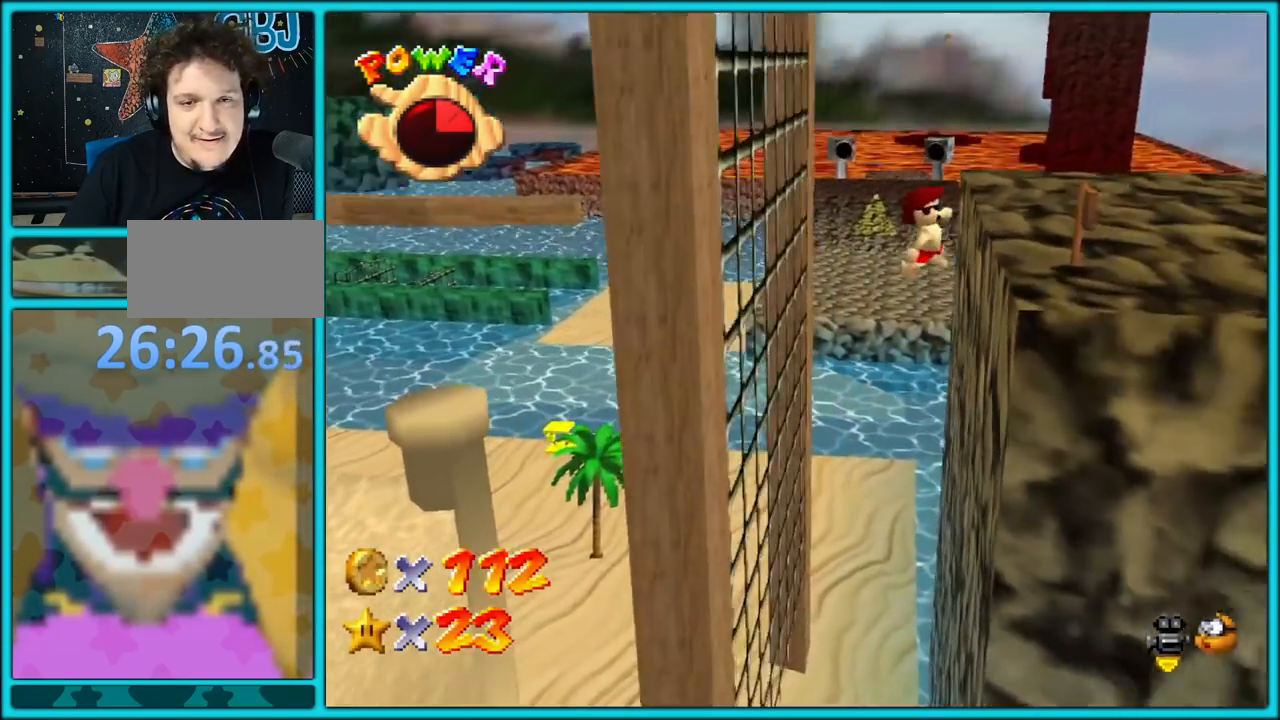
{"dt_ms": 500, "buttons": [], "left_stick": "down-right", "button_events": [[350, "A", "up"]]}
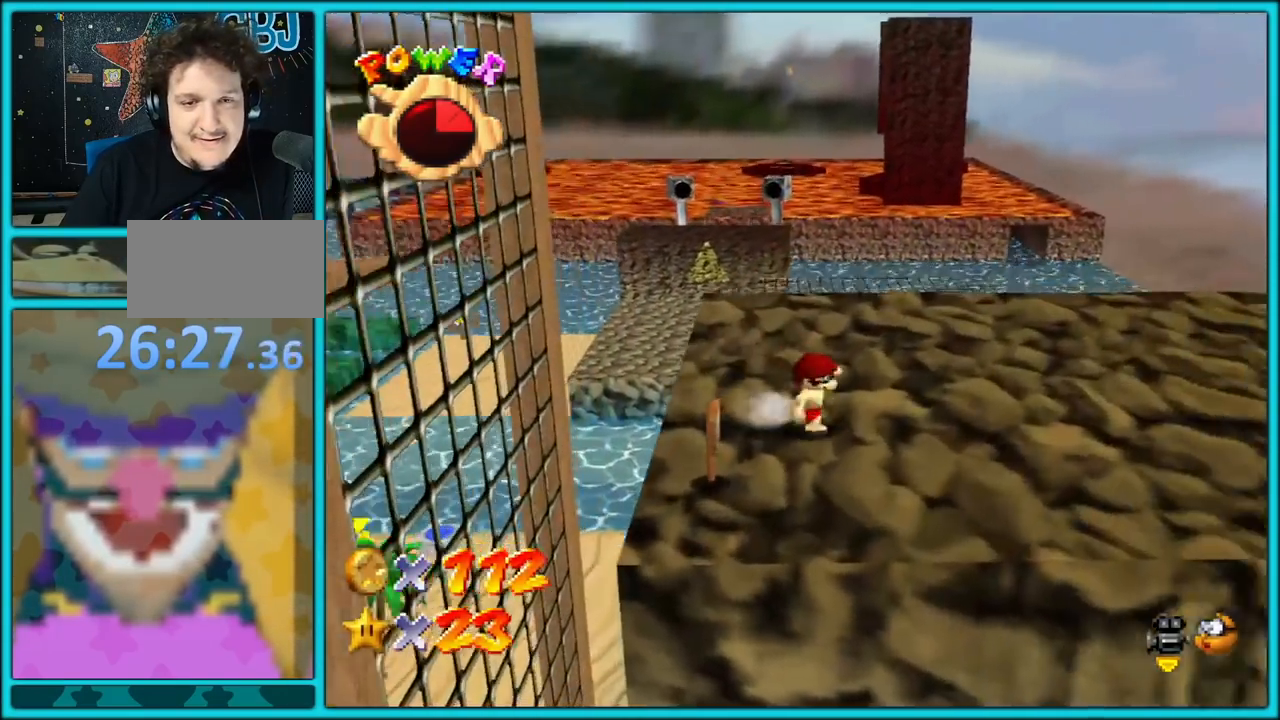
{"dt_ms": 500, "buttons": [], "left_stick": "down-left", "button_events": []}
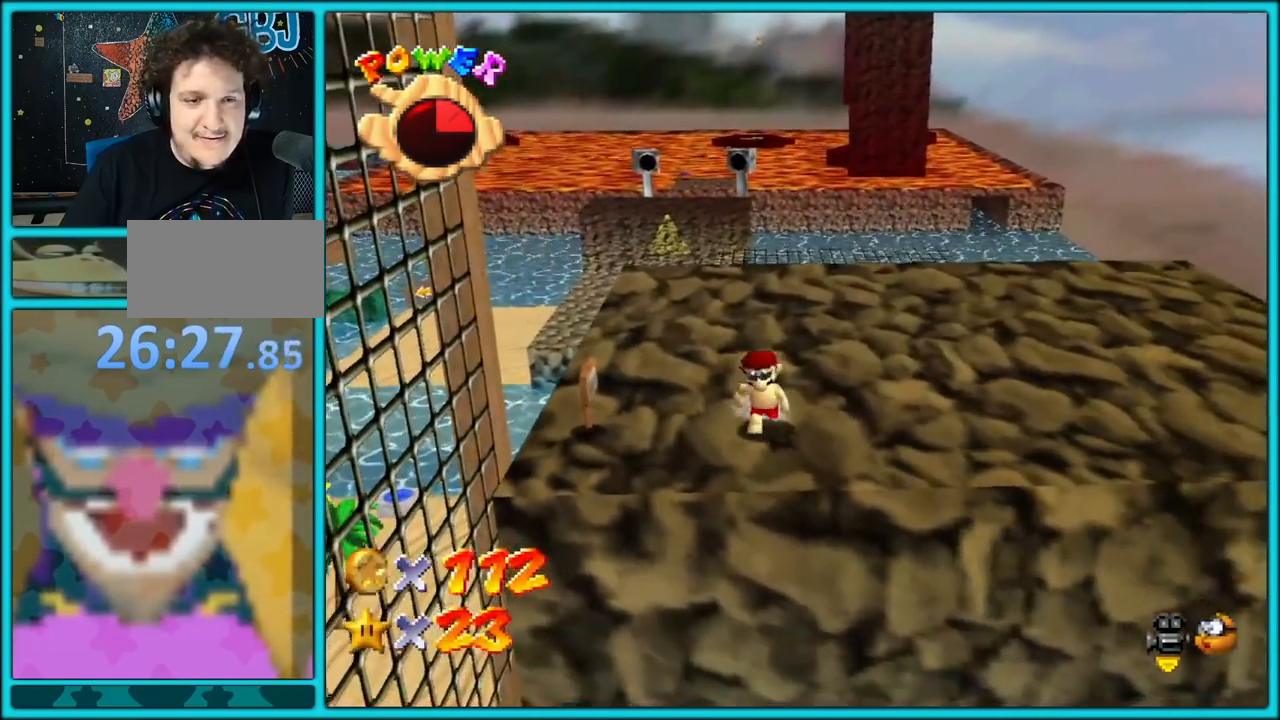
{"dt_ms": 500, "buttons": [], "left_stick": "center", "button_events": []}
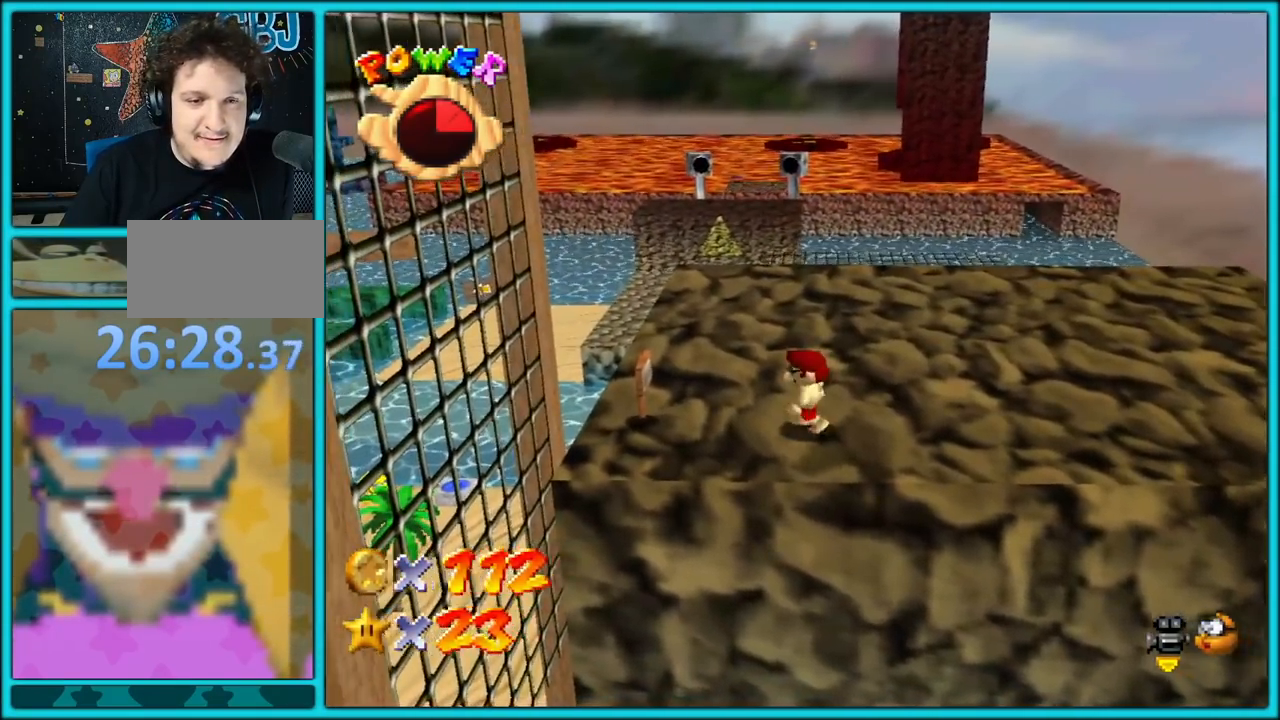
{"dt_ms": 500, "buttons": ["A", "B"], "left_stick": "left", "button_events": [[383, "A", "down"], [383, "B", "down"]]}
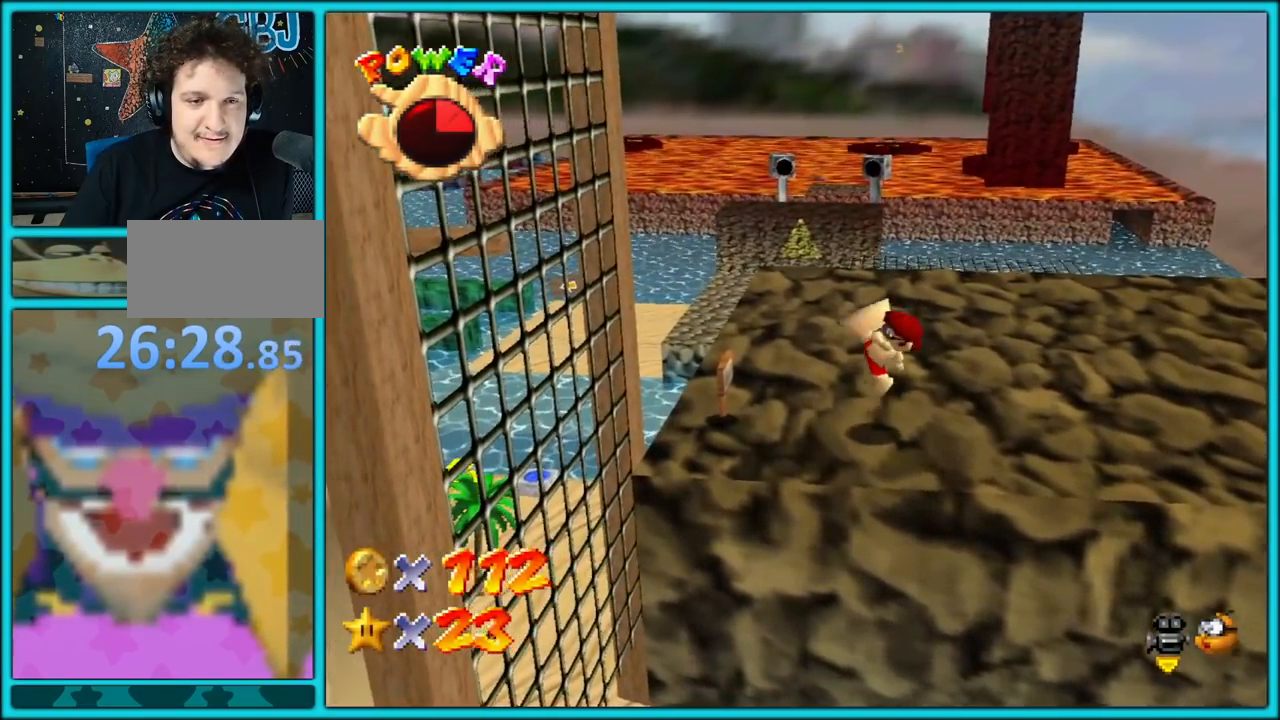
{"dt_ms": 500, "buttons": [], "left_stick": "left", "button_events": [[33, "A", "up"], [33, "B", "up"], [317, "A", "down"], [400, "A", "up"]]}
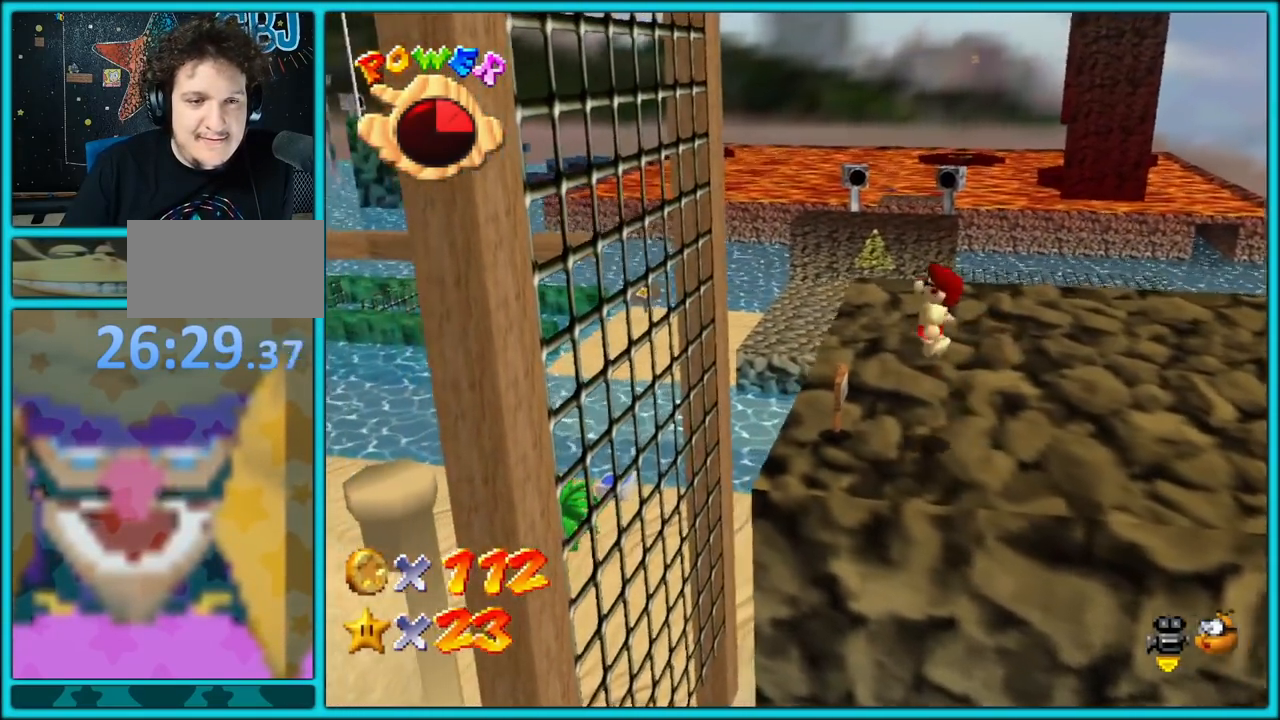
{"dt_ms": 500, "buttons": ["A"], "left_stick": "left", "button_events": [[283, "A", "down"]]}
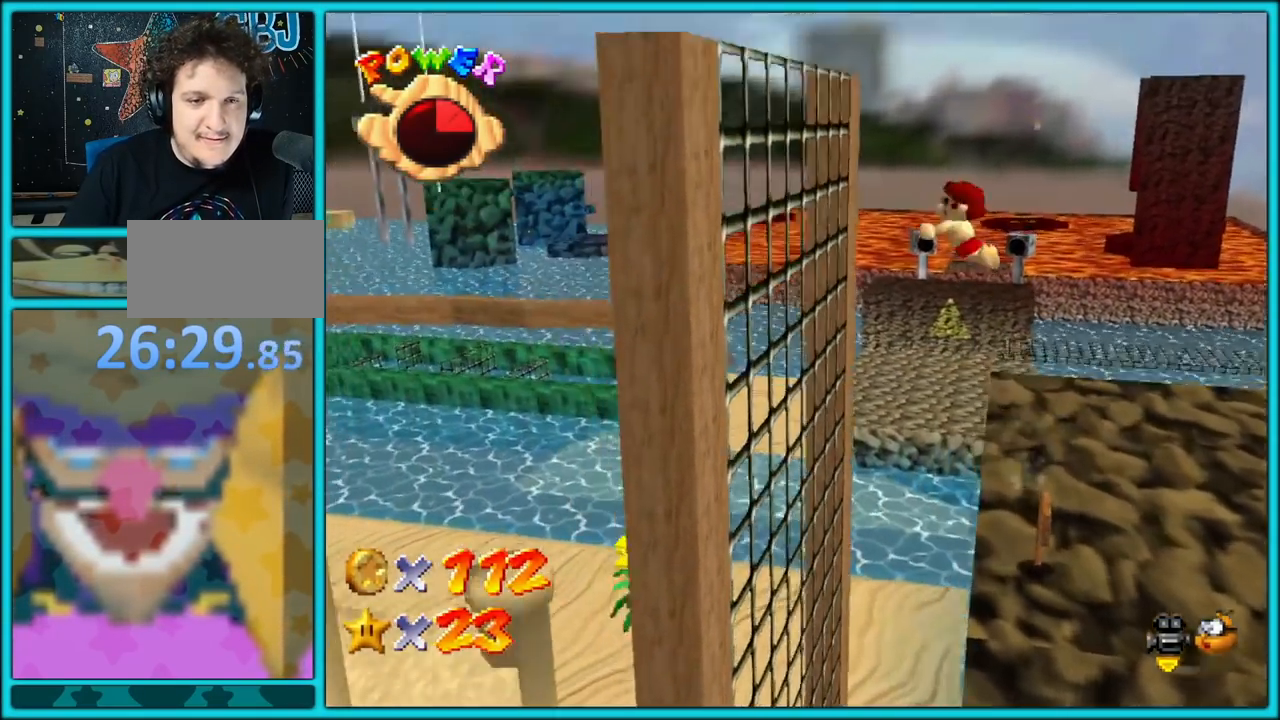
{"dt_ms": 500, "buttons": ["A"], "left_stick": "left", "button_events": [[333, "A", "up"], [450, "A", "down"]]}
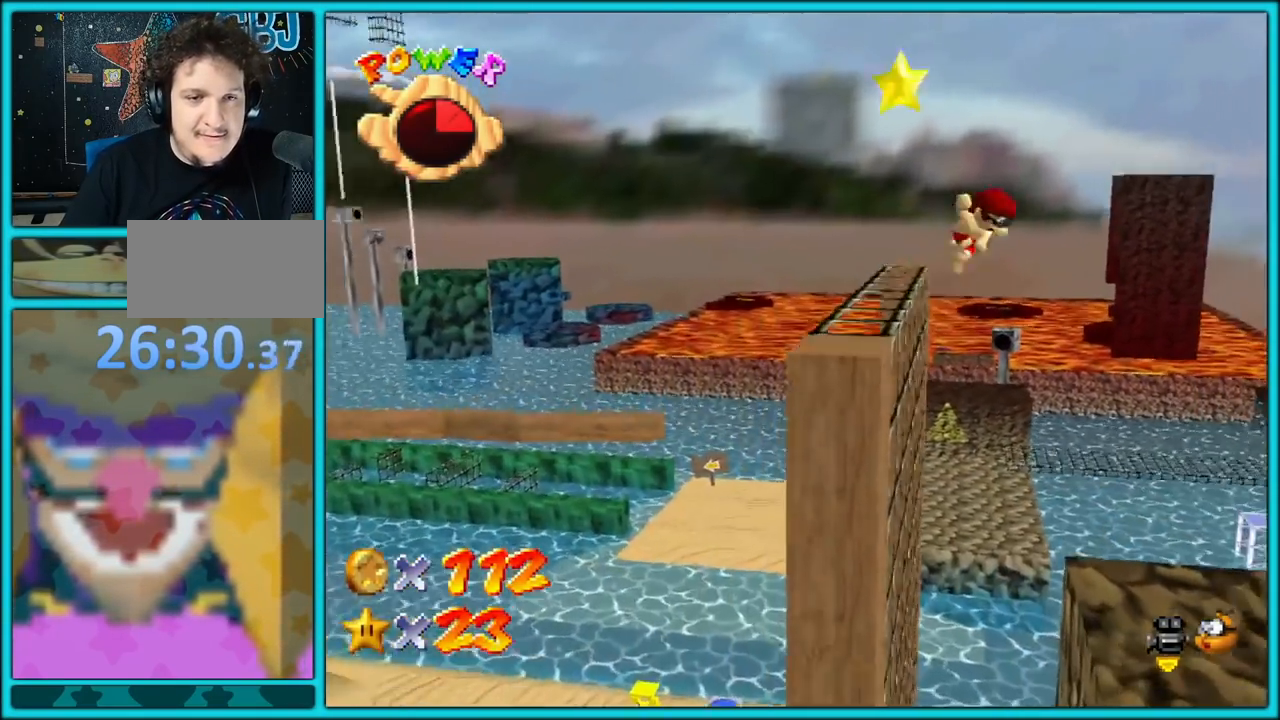
{"dt_ms": 500, "buttons": ["A"], "left_stick": "left", "button_events": []}
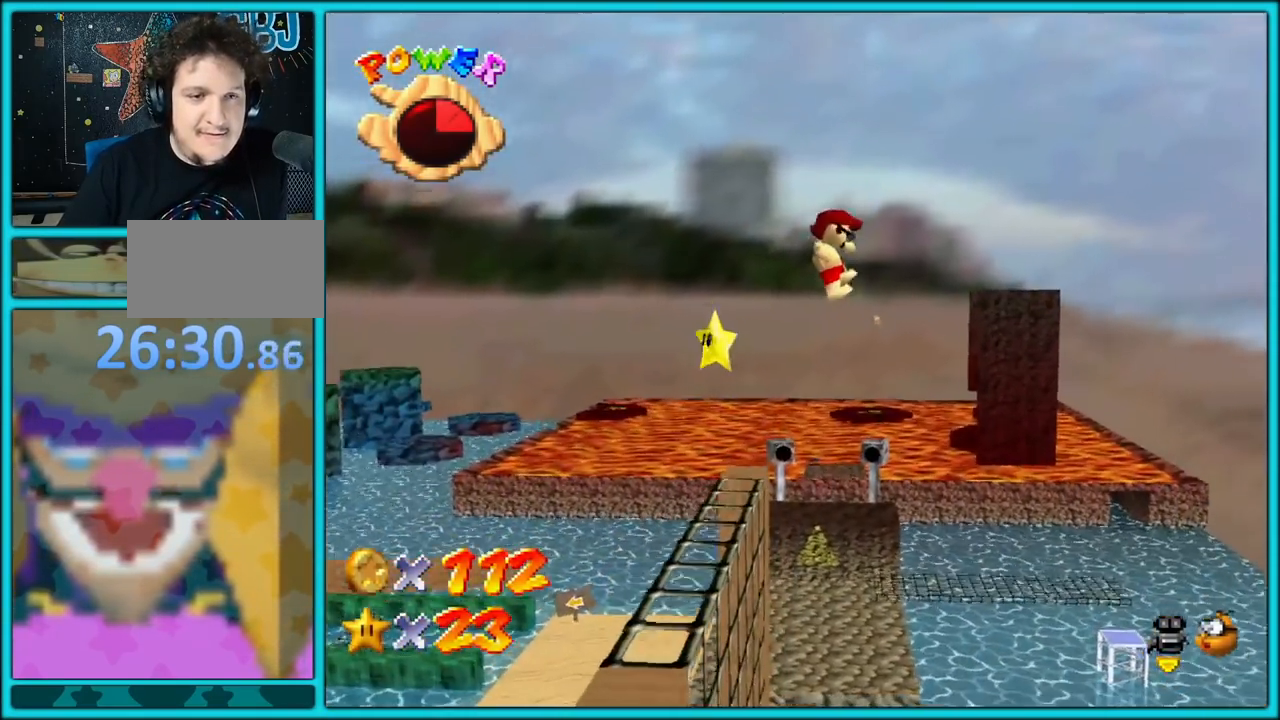
{"dt_ms": 500, "buttons": ["A"], "left_stick": "left", "button_events": []}
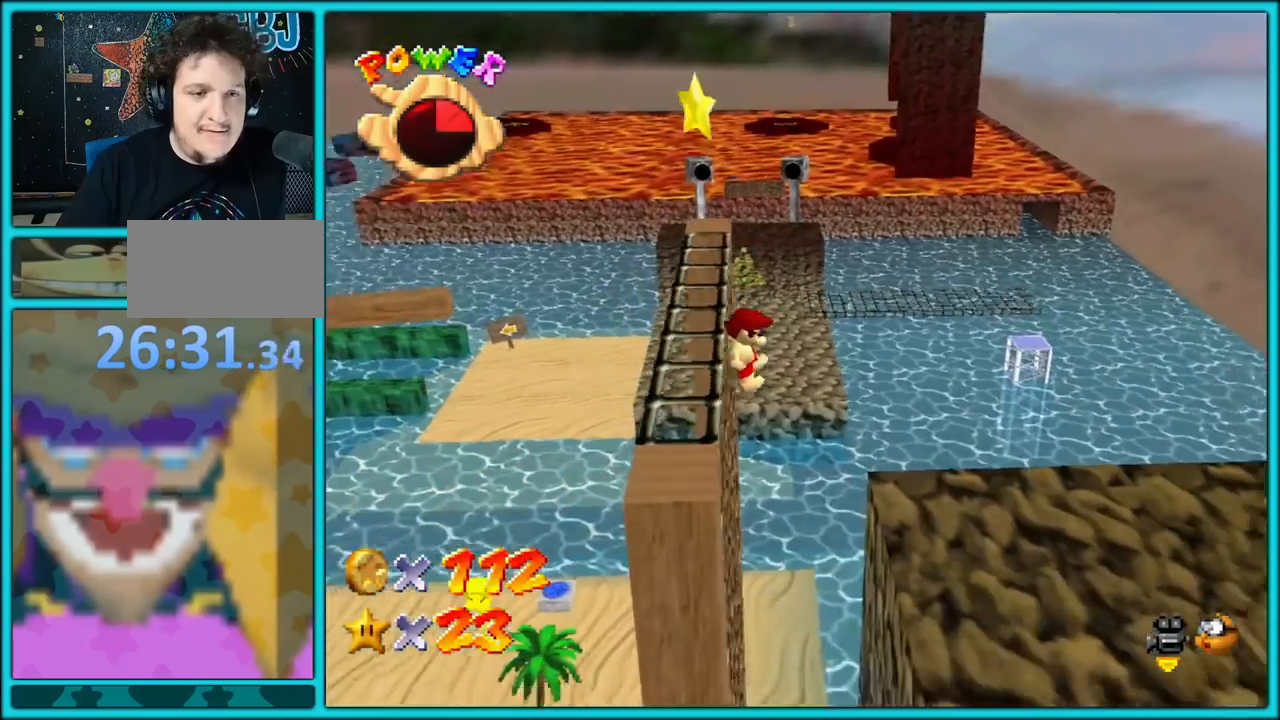
{"dt_ms": 500, "buttons": [], "left_stick": "up", "button_events": [[83, "A", "up"], [150, "A", "down"], [283, "A", "up"]]}
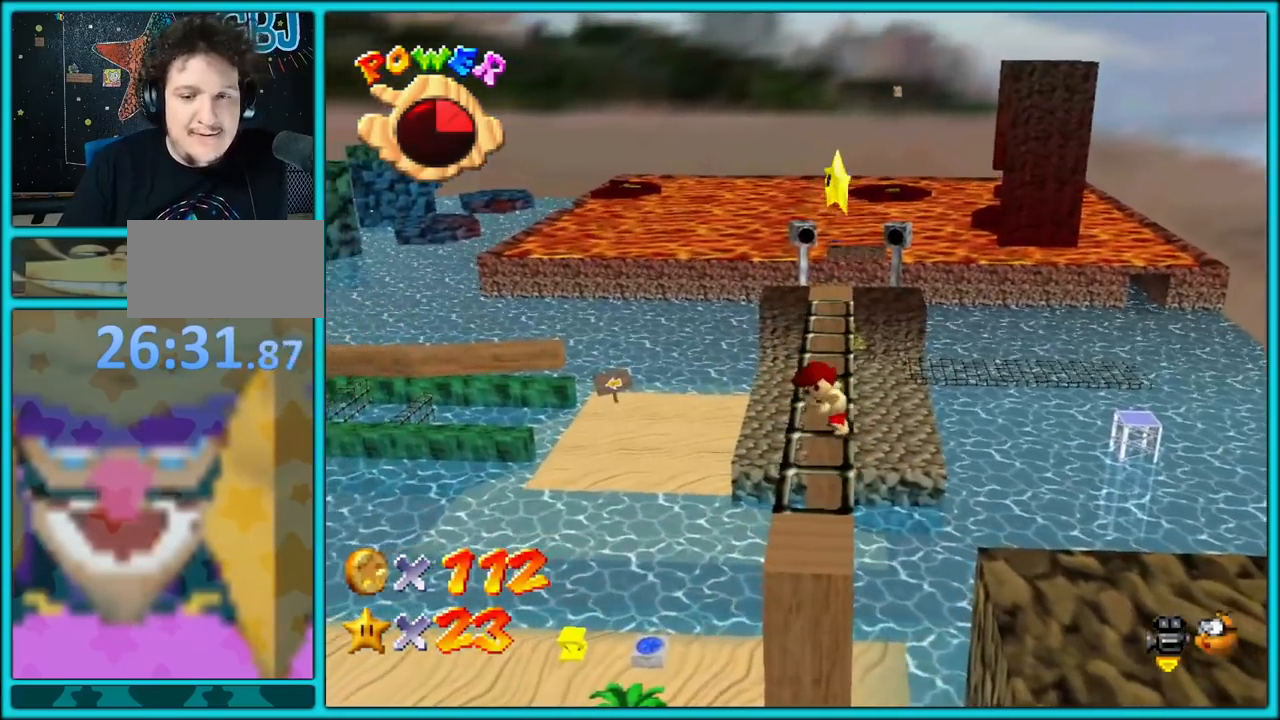
{"dt_ms": 500, "buttons": [], "left_stick": "up", "button_events": []}
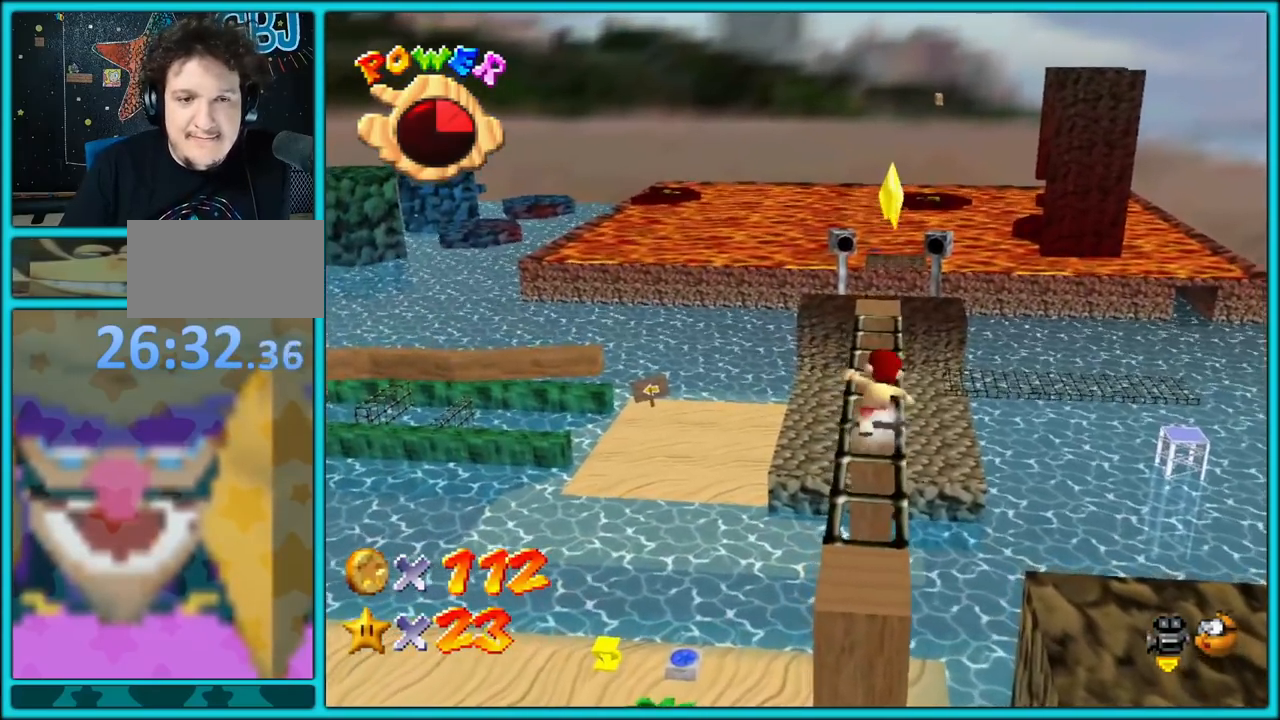
{"dt_ms": 500, "buttons": ["C_LEFT"], "left_stick": "center", "button_events": [[183, "A", "down"], [300, "A", "up"], [333, "Z", "down"], [433, "C_LEFT", "down"], [500, "Z", "up"]]}
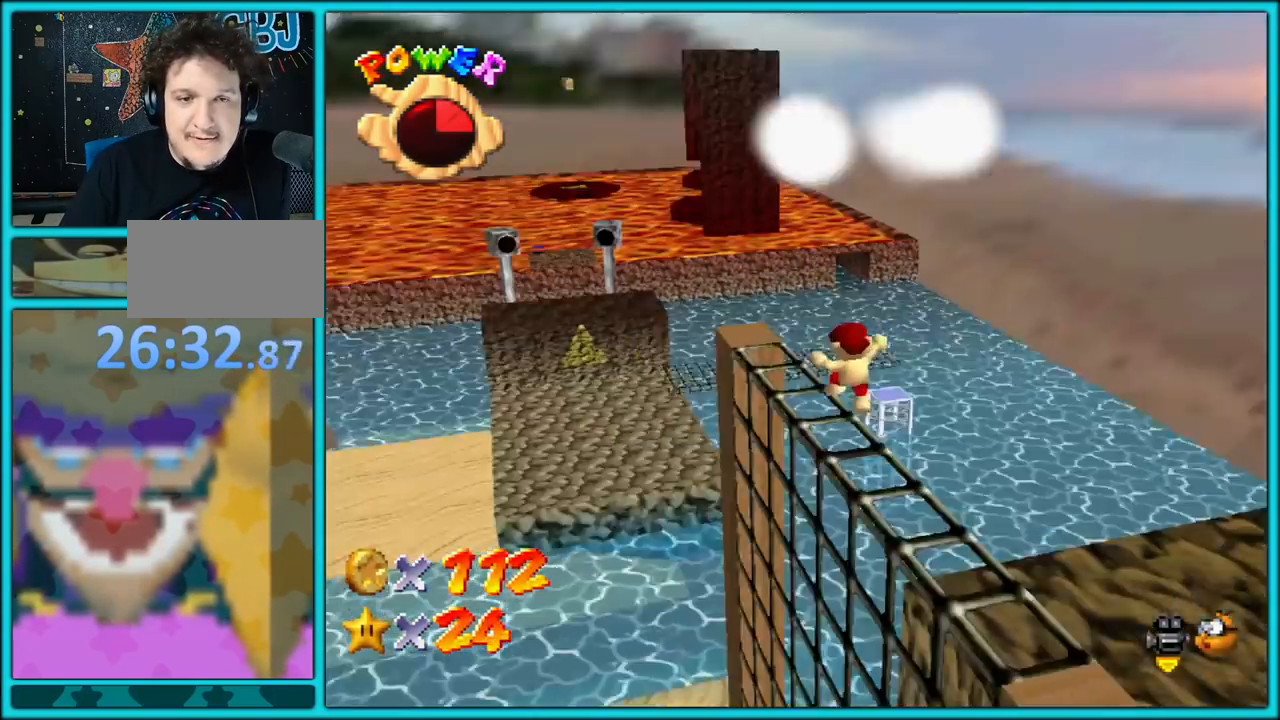
{"dt_ms": 500, "buttons": [], "left_stick": "center", "button_events": [[117, "C_LEFT", "up"], [200, "C_LEFT", "down"], [333, "C_LEFT", "up"]]}
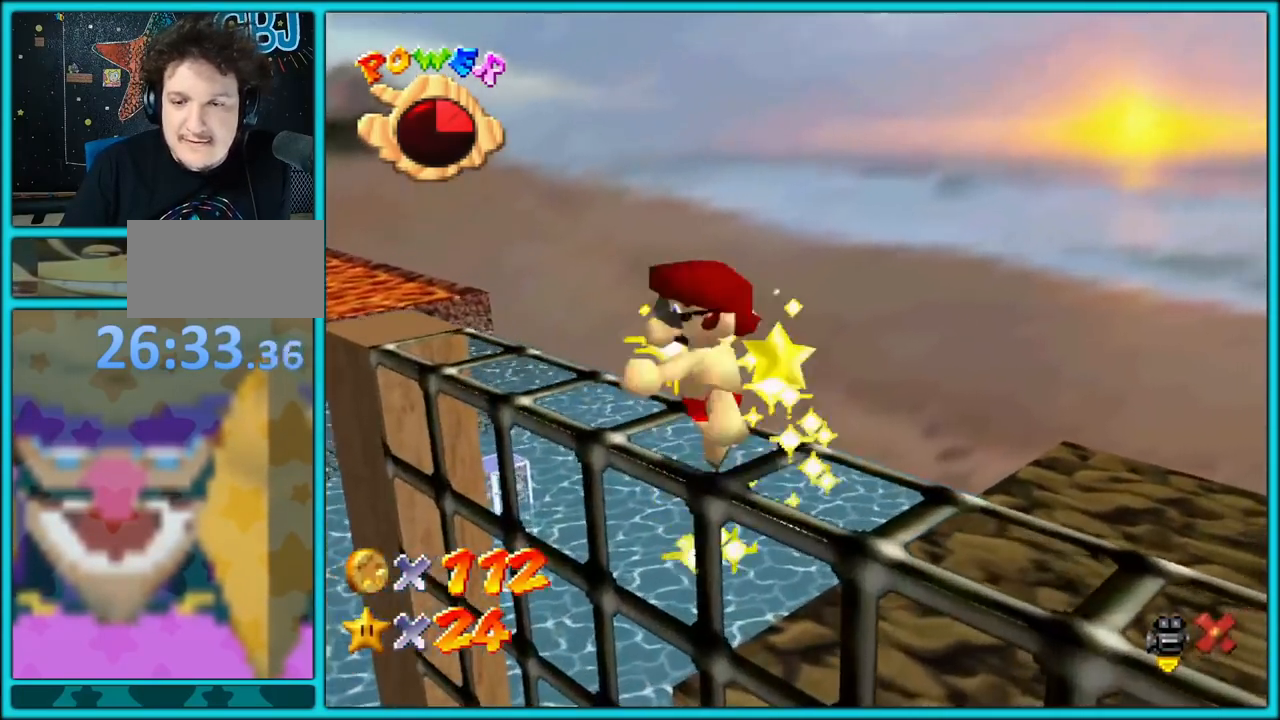
{"dt_ms": 500, "buttons": [], "left_stick": "center", "button_events": [[133, "A", "down"], [250, "A", "up"], [367, "A", "down"], [483, "A", "up"]]}
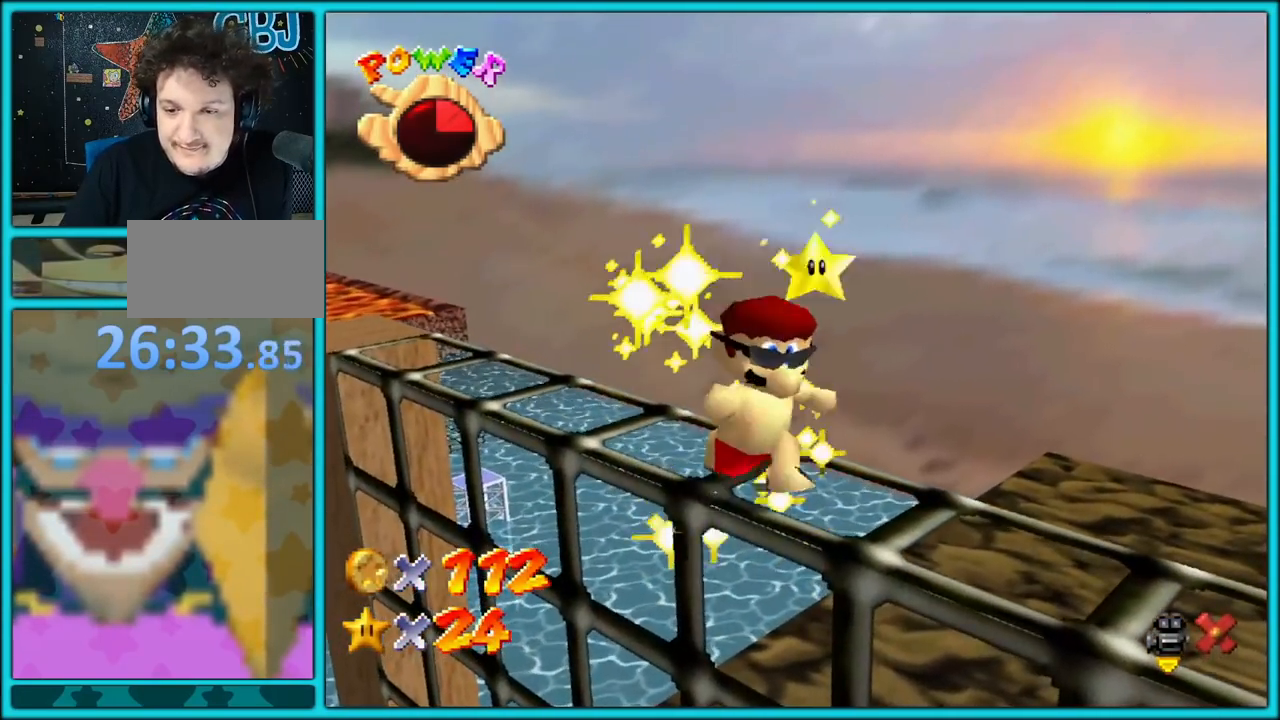
{"dt_ms": 500, "buttons": [], "left_stick": "center", "button_events": [[67, "A", "down"], [200, "A", "up"], [283, "A", "down"], [417, "A", "up"]]}